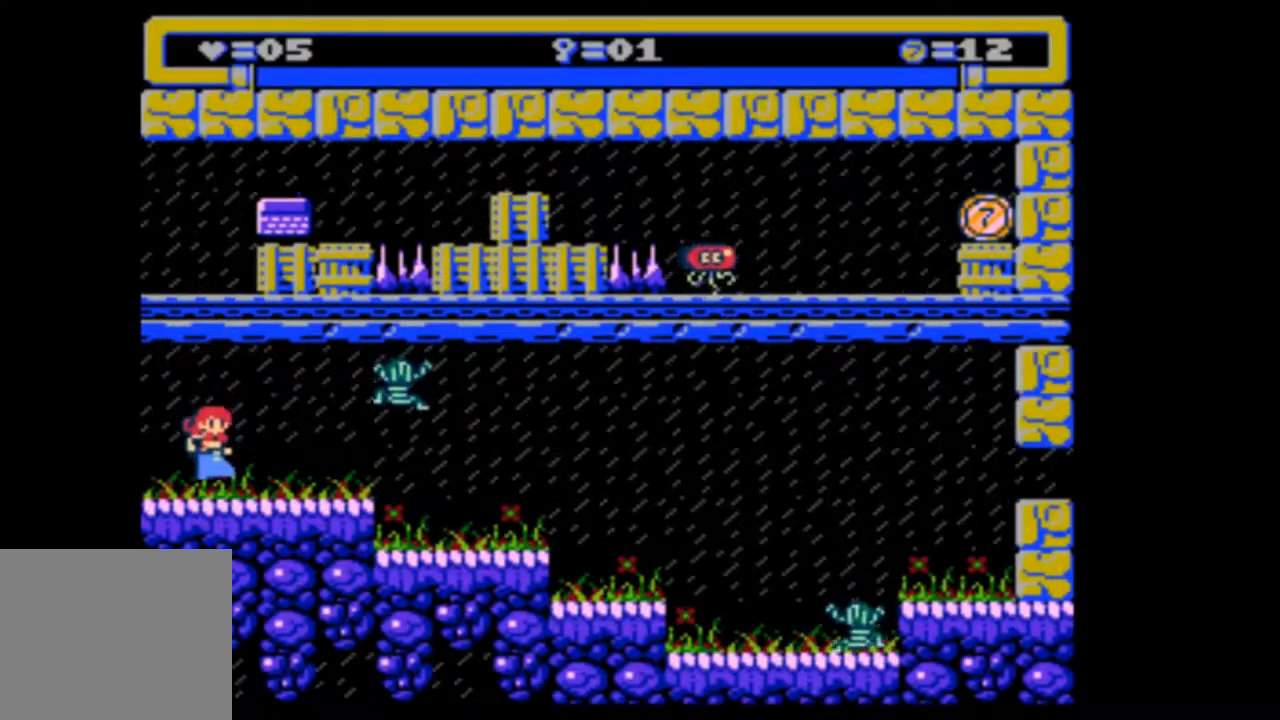
Gameplay with a controller (PlayStation layout); each line is a JSON object with the inputs held at the frame after it (dt_ms = milliseconds from this image to that frame). "events" lists button and stick changes between this image and that frame as [ms after this image, input, new state], when the widget could be followed in between. Not read: L3 R3 left_stick right_stick.
{"dt_ms": 500, "buttons": [], "events": [[200, "DPAD_RIGHT", "up"]]}
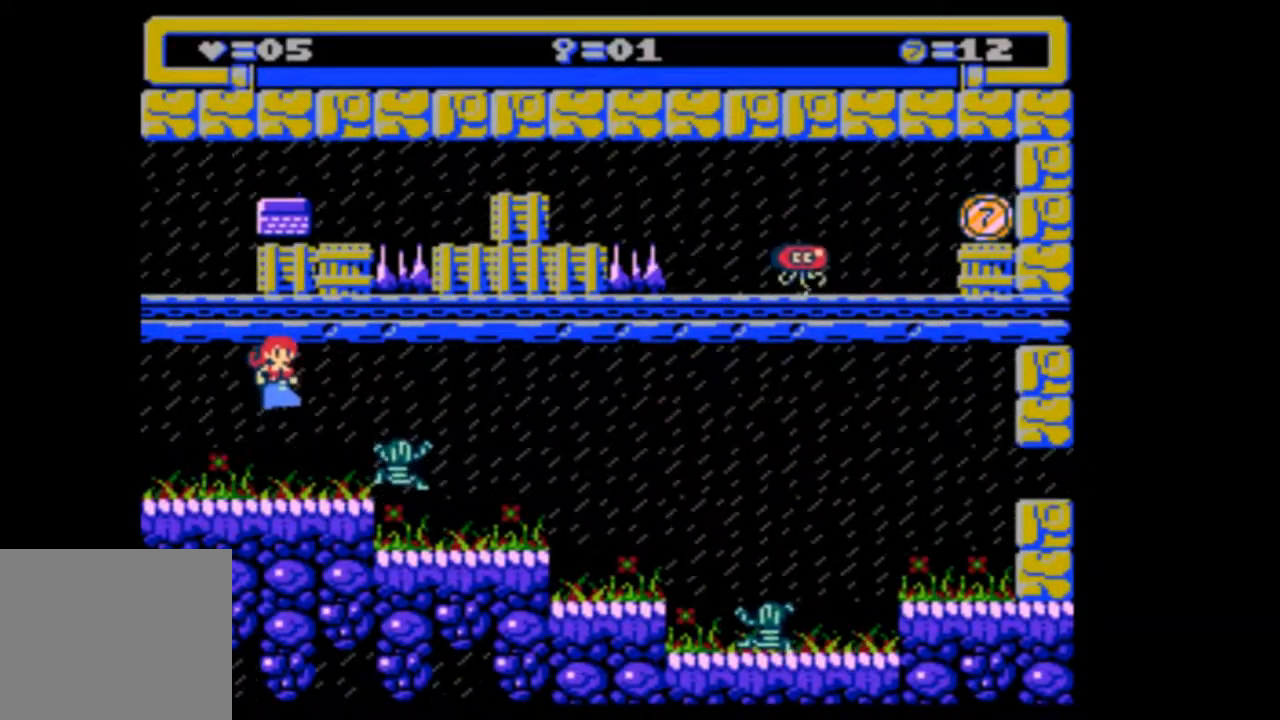
{"dt_ms": 500, "buttons": ["DPAD_RIGHT"], "events": [[133, "DPAD_RIGHT", "down"]]}
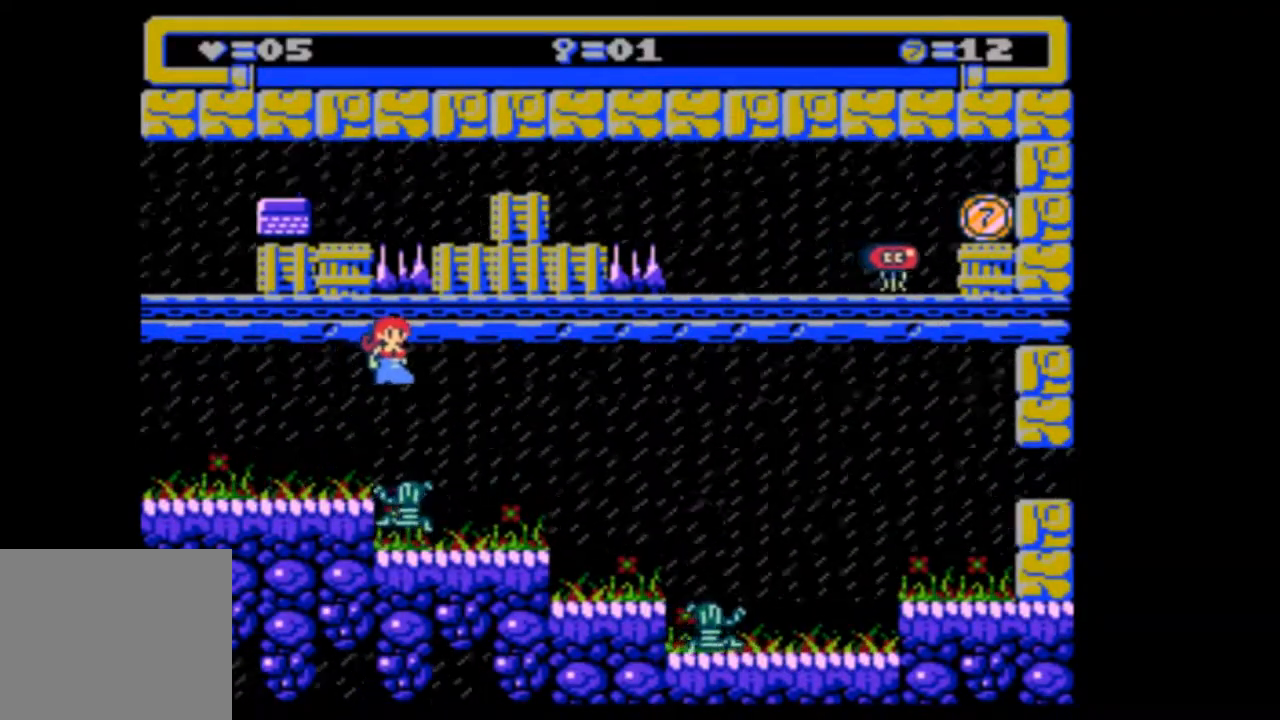
{"dt_ms": 500, "buttons": ["DPAD_RIGHT"], "events": []}
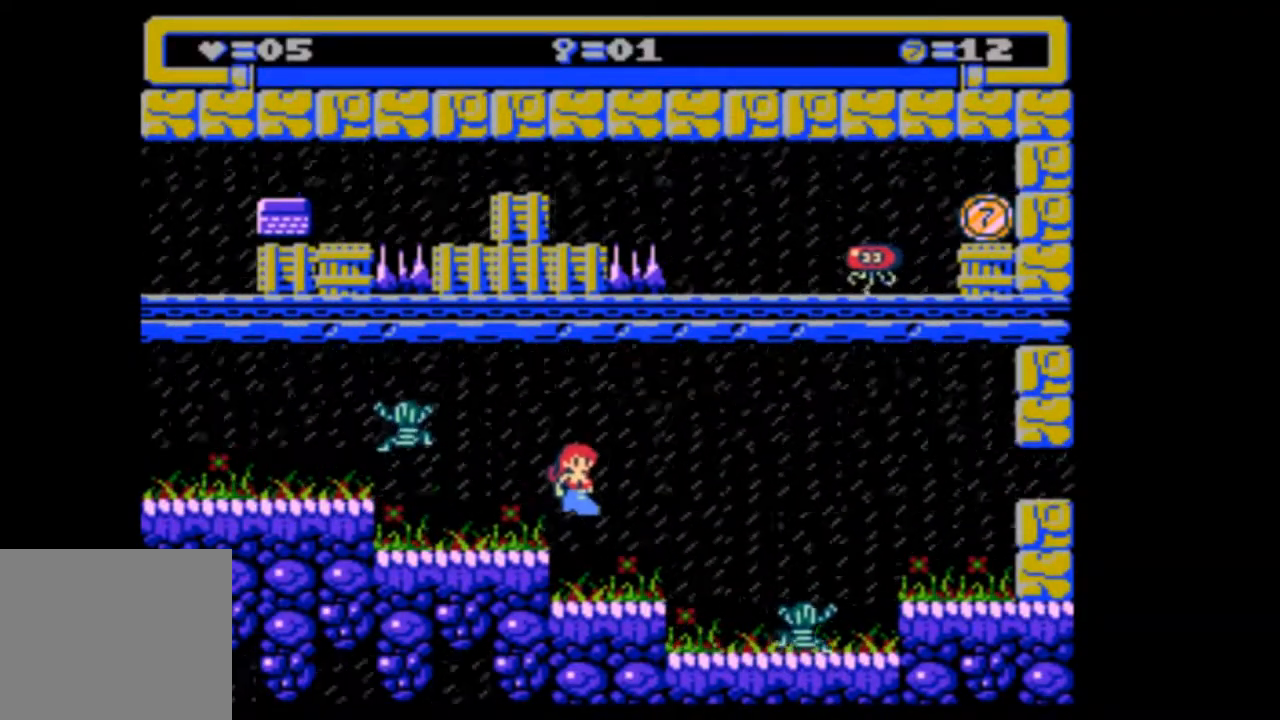
{"dt_ms": 500, "buttons": [], "events": [[67, "DPAD_RIGHT", "up"]]}
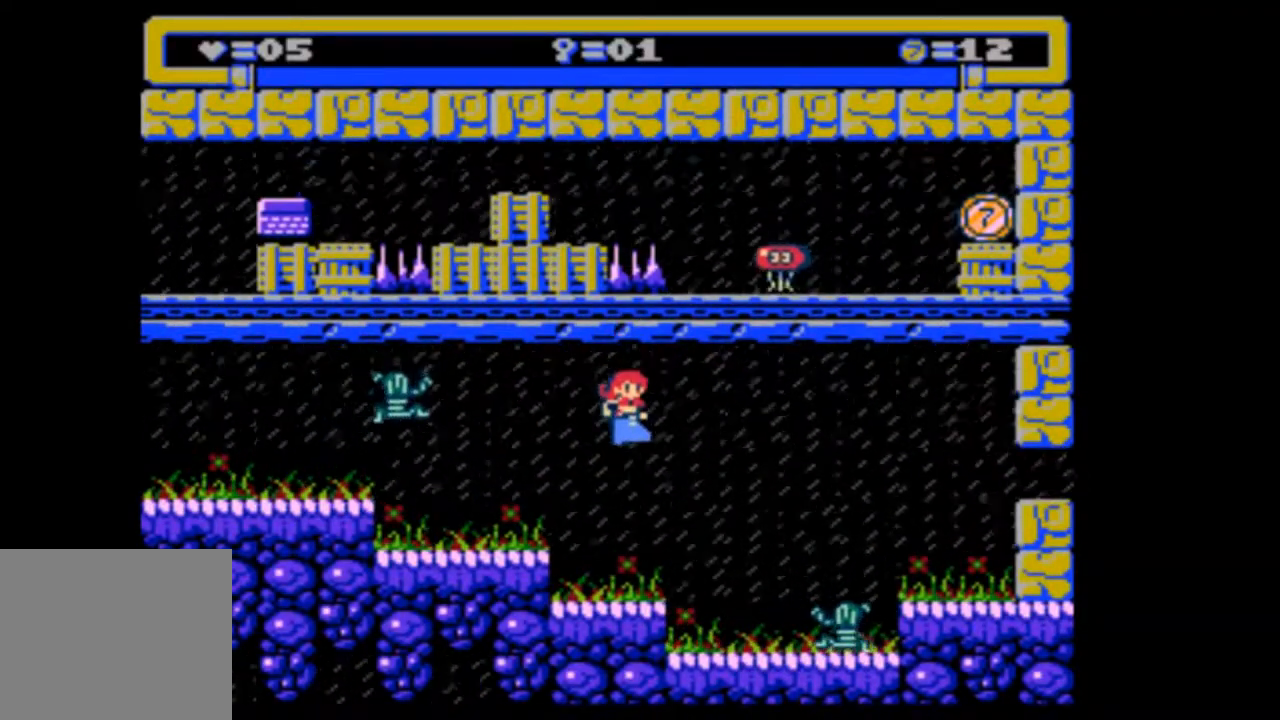
{"dt_ms": 1000, "buttons": ["DPAD_RIGHT"]}
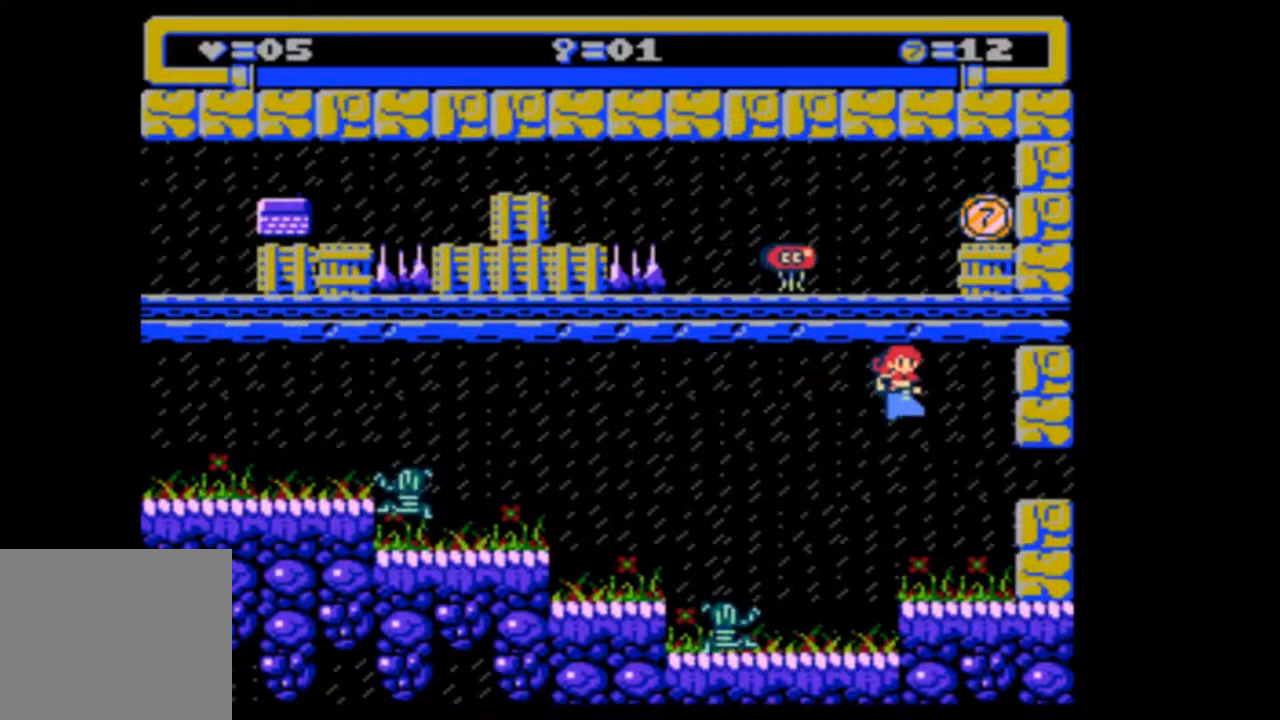
{"dt_ms": 500, "buttons": ["DPAD_DOWN", "DPAD_RIGHT"], "events": [[333, "DPAD_DOWN", "down"]]}
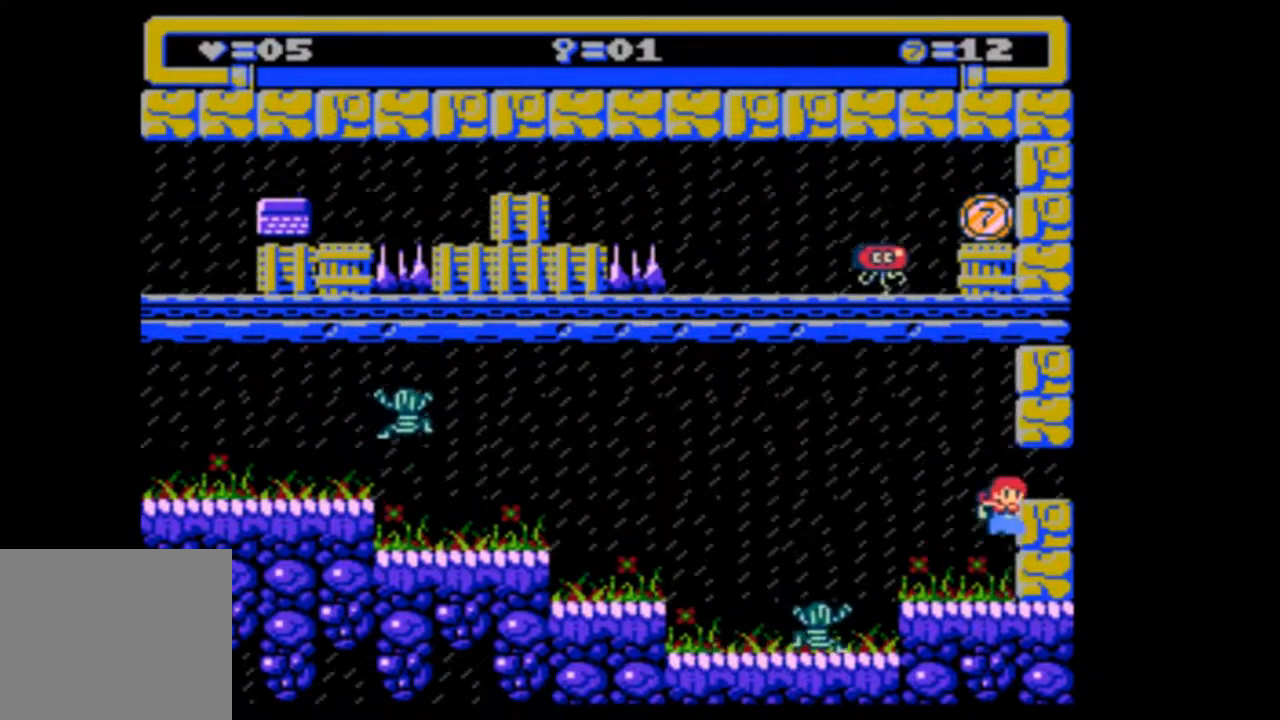
{"dt_ms": 500, "buttons": [], "events": [[367, "DPAD_DOWN", "up"], [467, "DPAD_RIGHT", "up"]]}
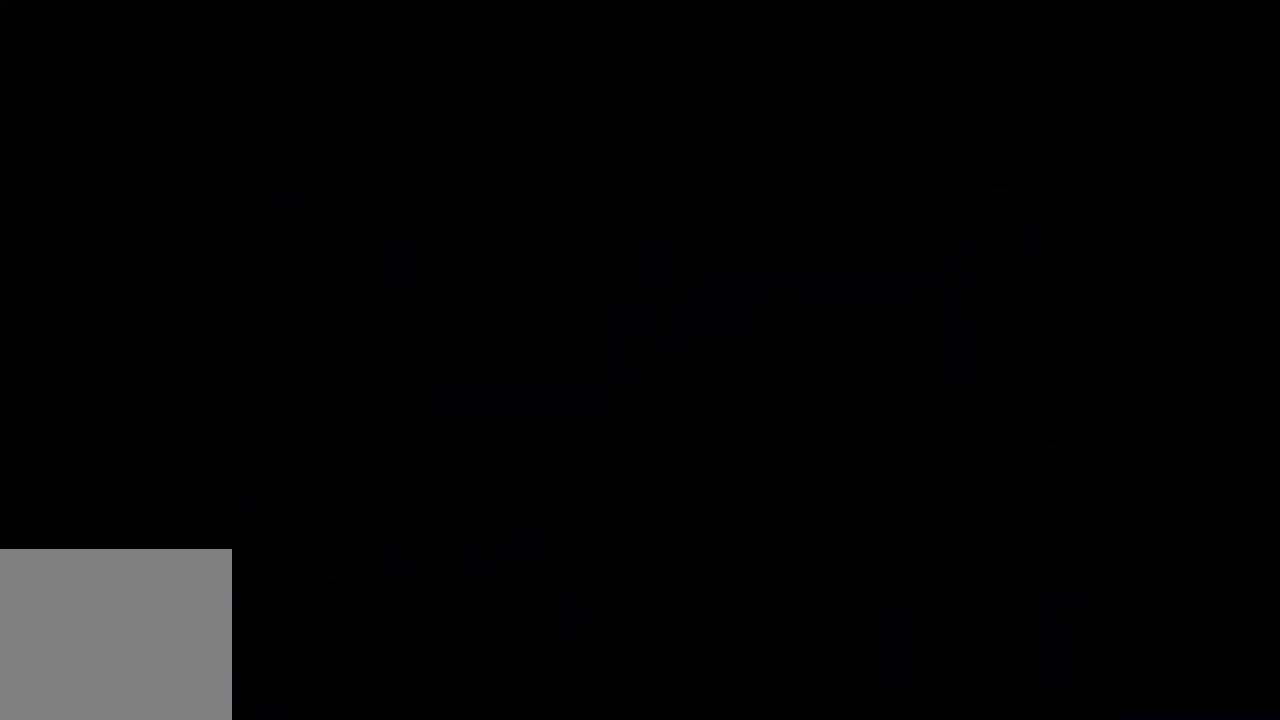
{"dt_ms": 500, "buttons": ["DPAD_RIGHT"], "events": [[467, "DPAD_RIGHT", "down"]]}
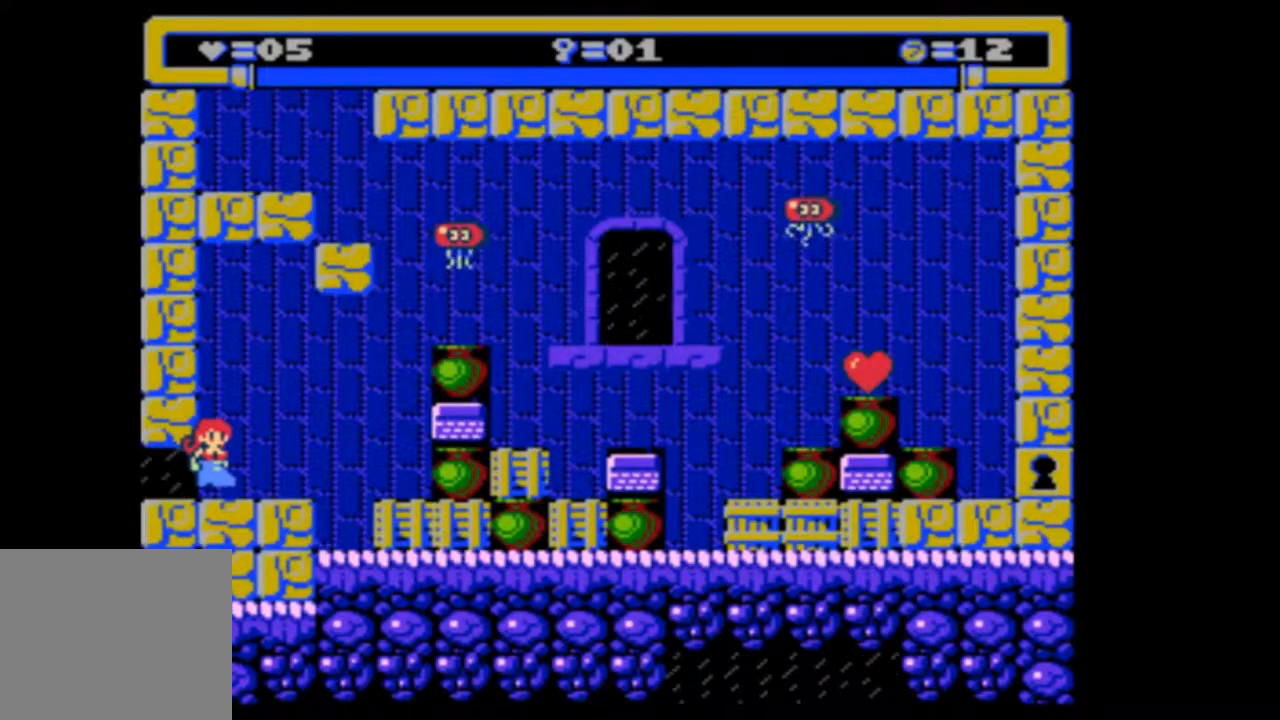
{"dt_ms": 500, "buttons": [], "events": [[400, "DPAD_RIGHT", "up"]]}
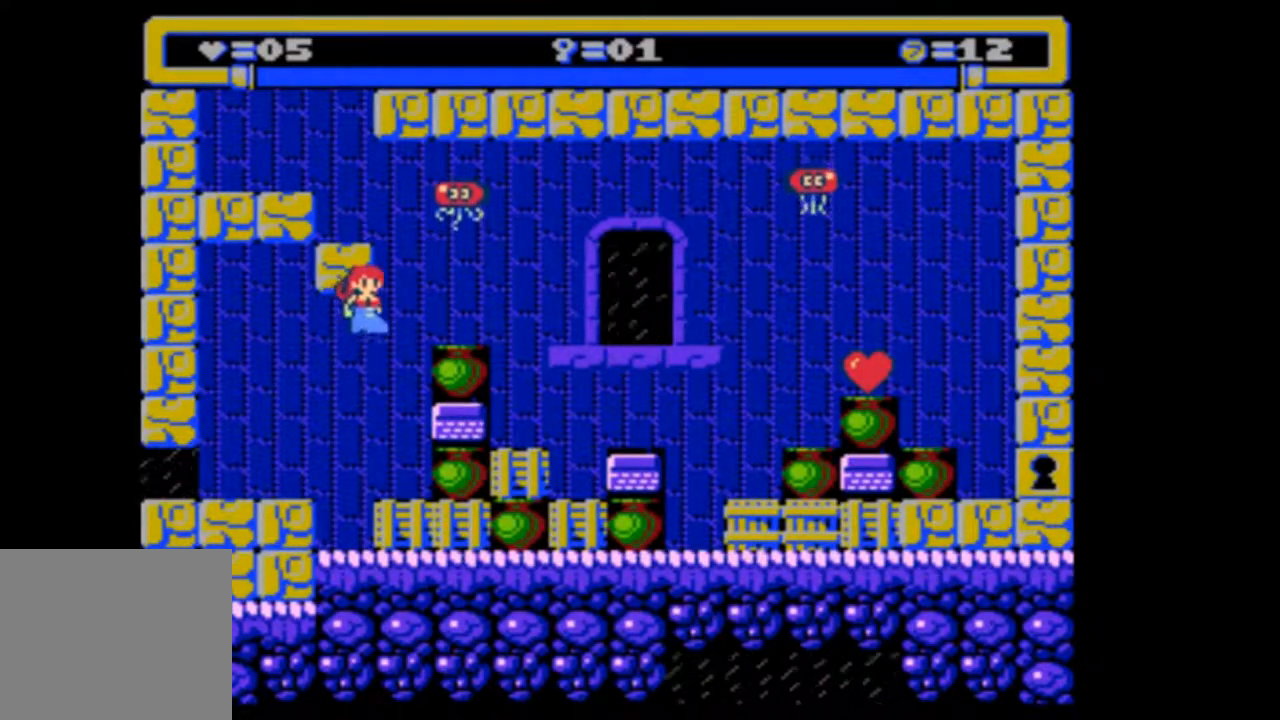
{"dt_ms": 500, "buttons": ["DPAD_DOWN", "DPAD_RIGHT"], "events": [[167, "DPAD_RIGHT", "down"], [200, "DPAD_DOWN", "down"]]}
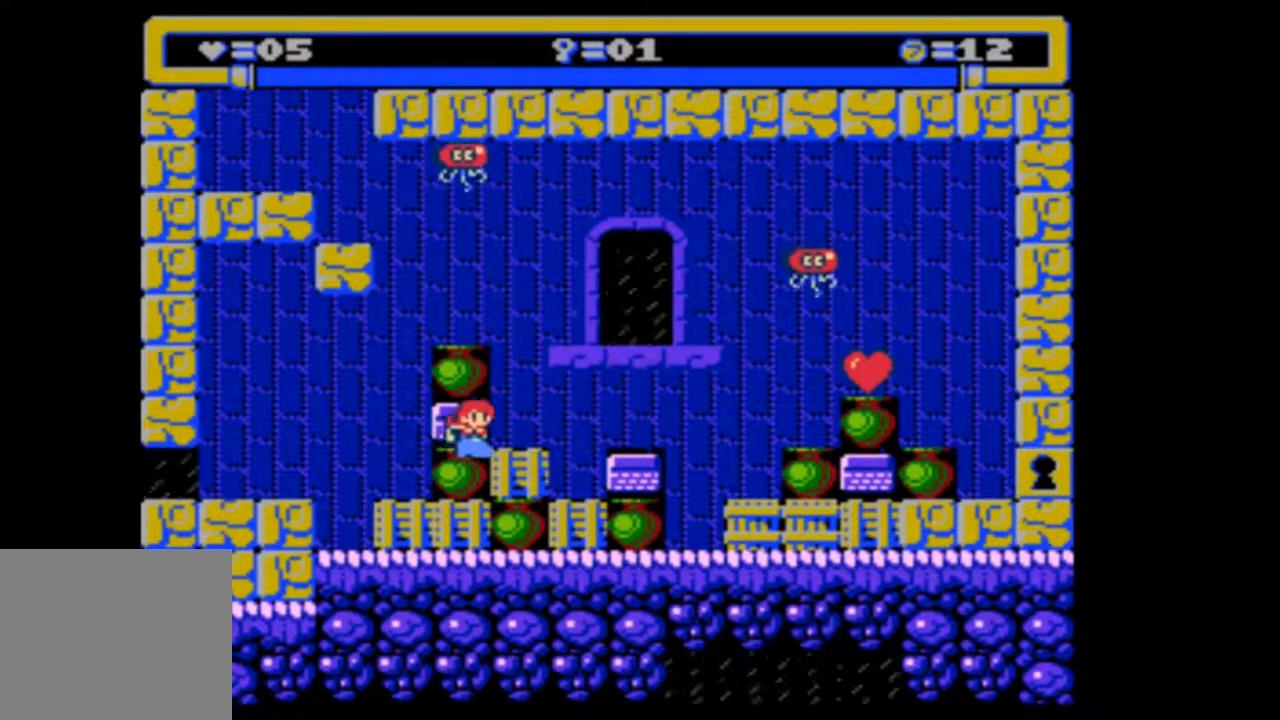
{"dt_ms": 500, "buttons": ["DPAD_RIGHT"], "events": [[400, "DPAD_DOWN", "up"]]}
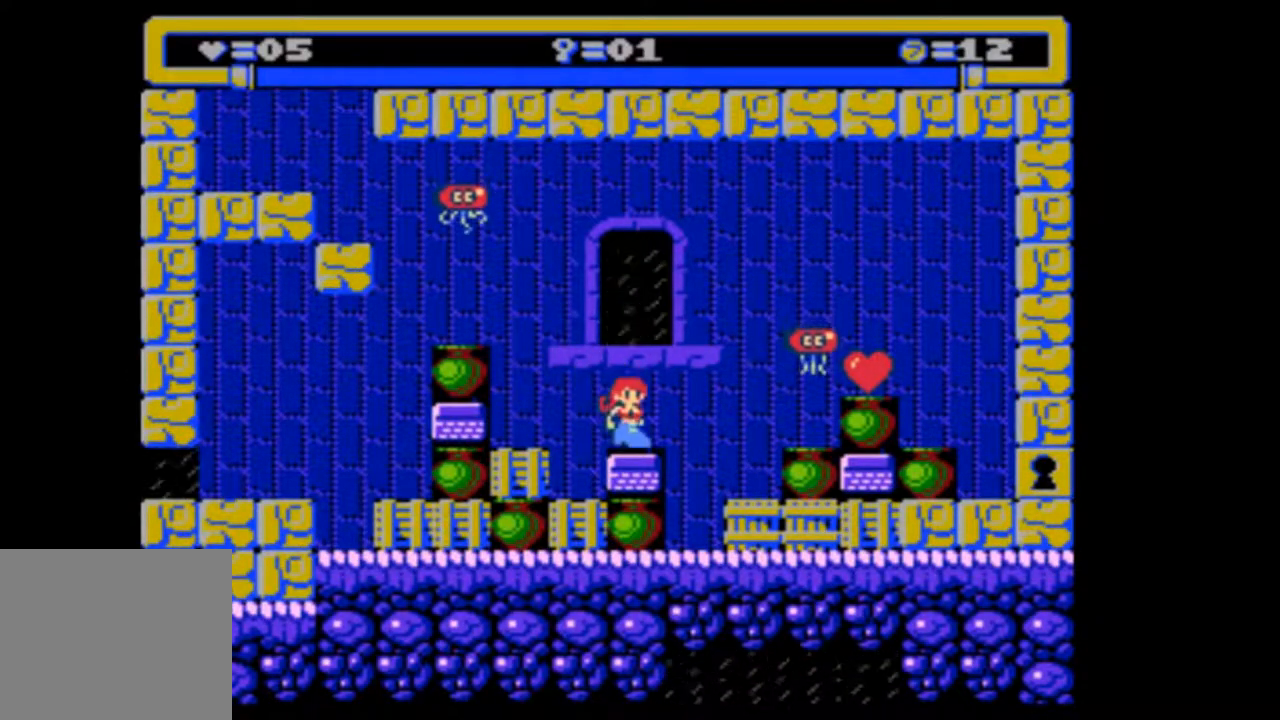
{"dt_ms": 500, "buttons": ["DPAD_RIGHT"], "events": [[233, "DPAD_RIGHT", "up"], [267, "DPAD_RIGHT", "down"]]}
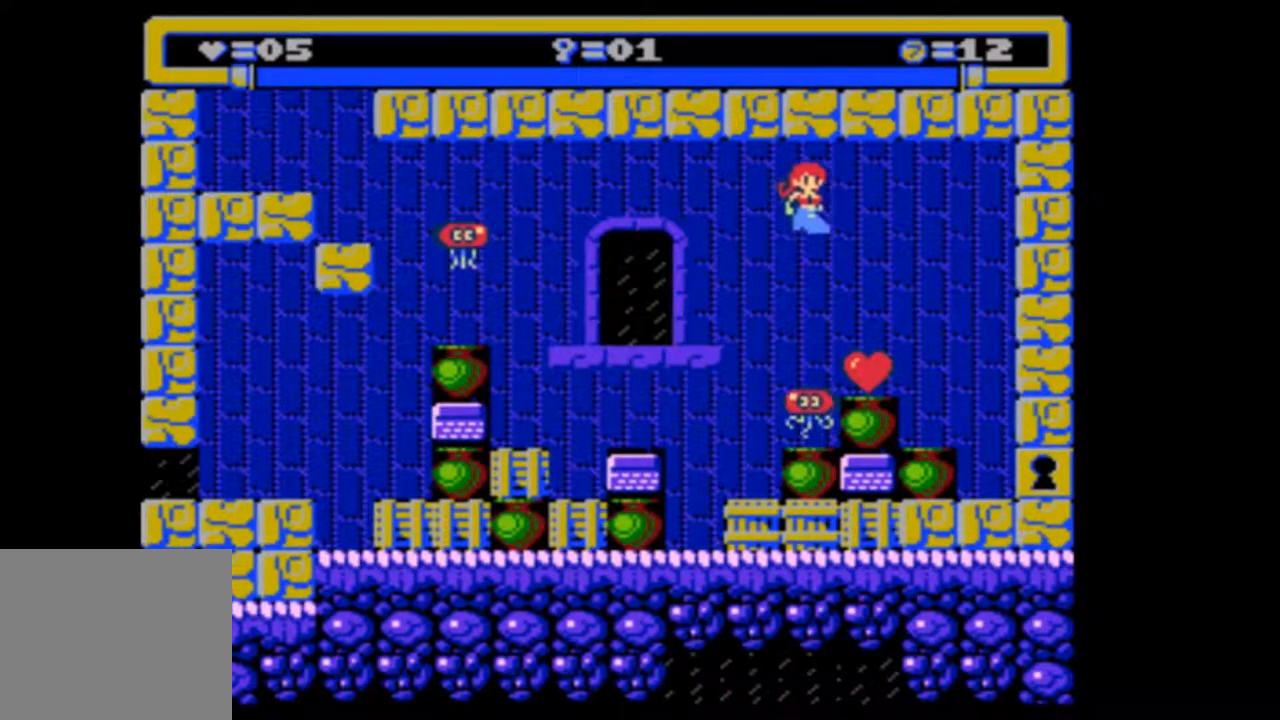
{"dt_ms": 500, "buttons": [], "events": [[100, "DPAD_RIGHT", "up"]]}
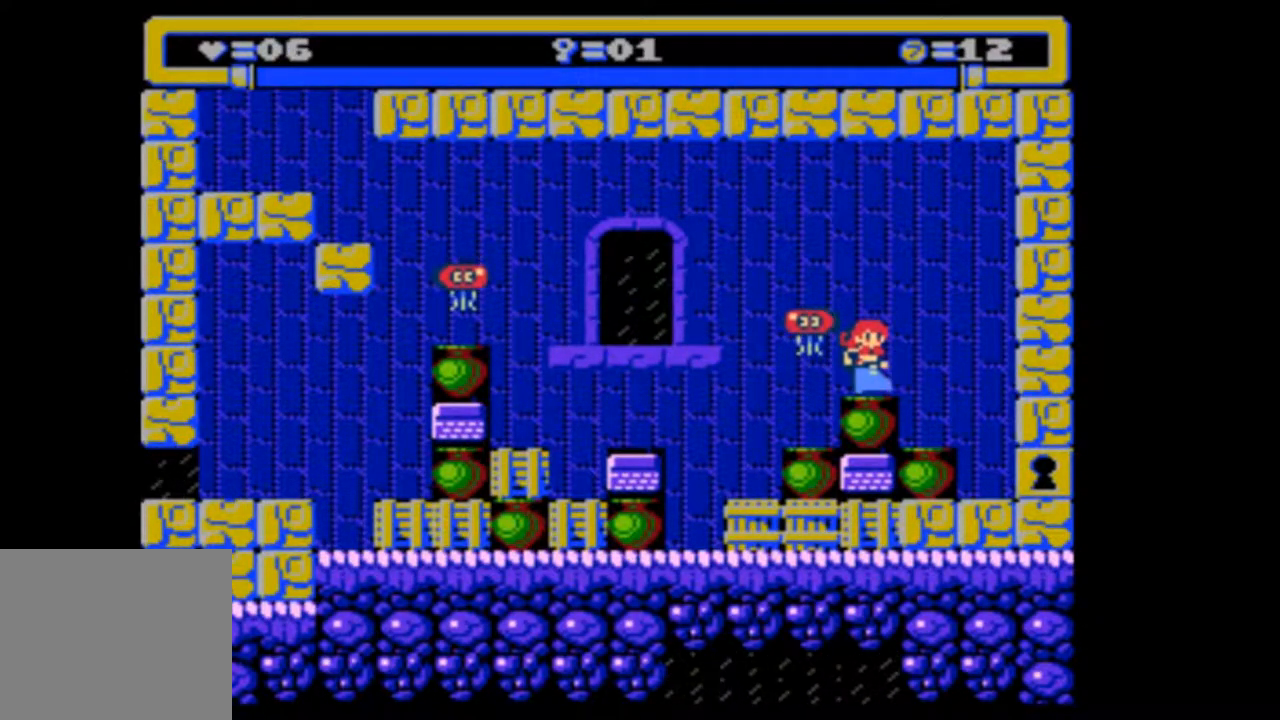
{"dt_ms": 500, "buttons": ["DPAD_DOWN", "DPAD_RIGHT"], "events": [[33, "DPAD_RIGHT", "down"], [400, "DPAD_DOWN", "down"]]}
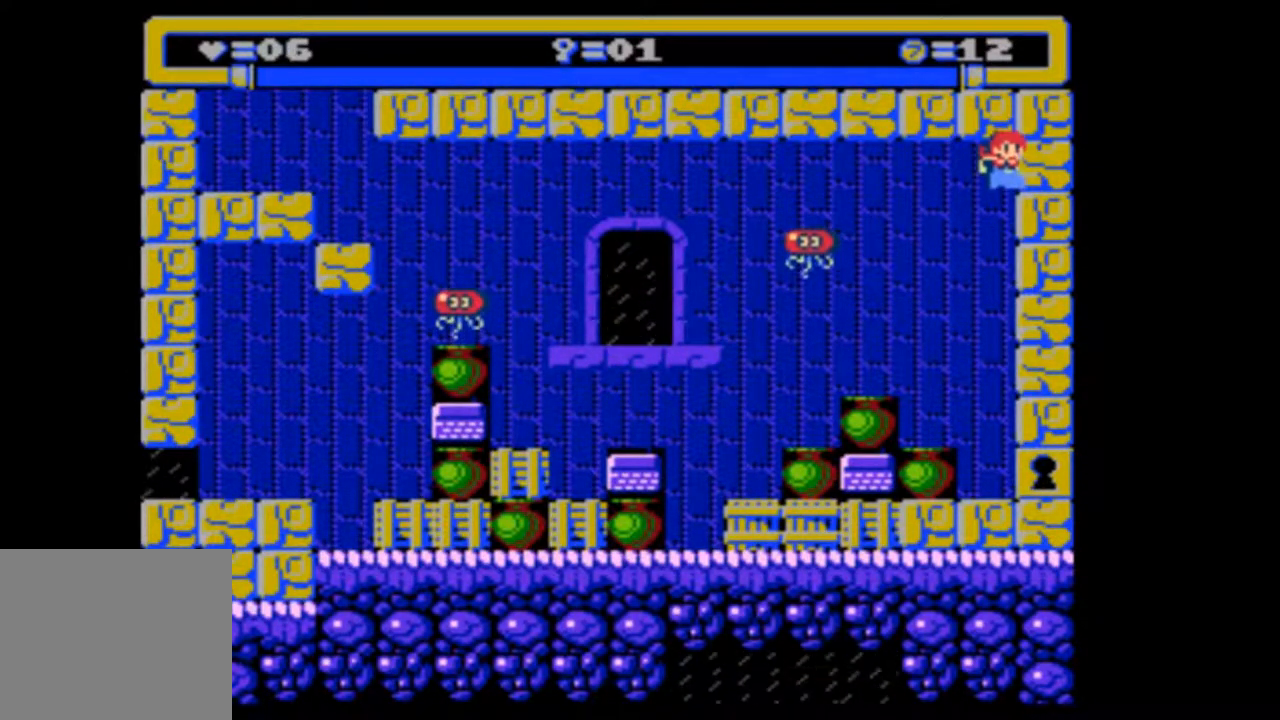
{"dt_ms": 500, "buttons": ["DPAD_DOWN", "DPAD_RIGHT"], "events": []}
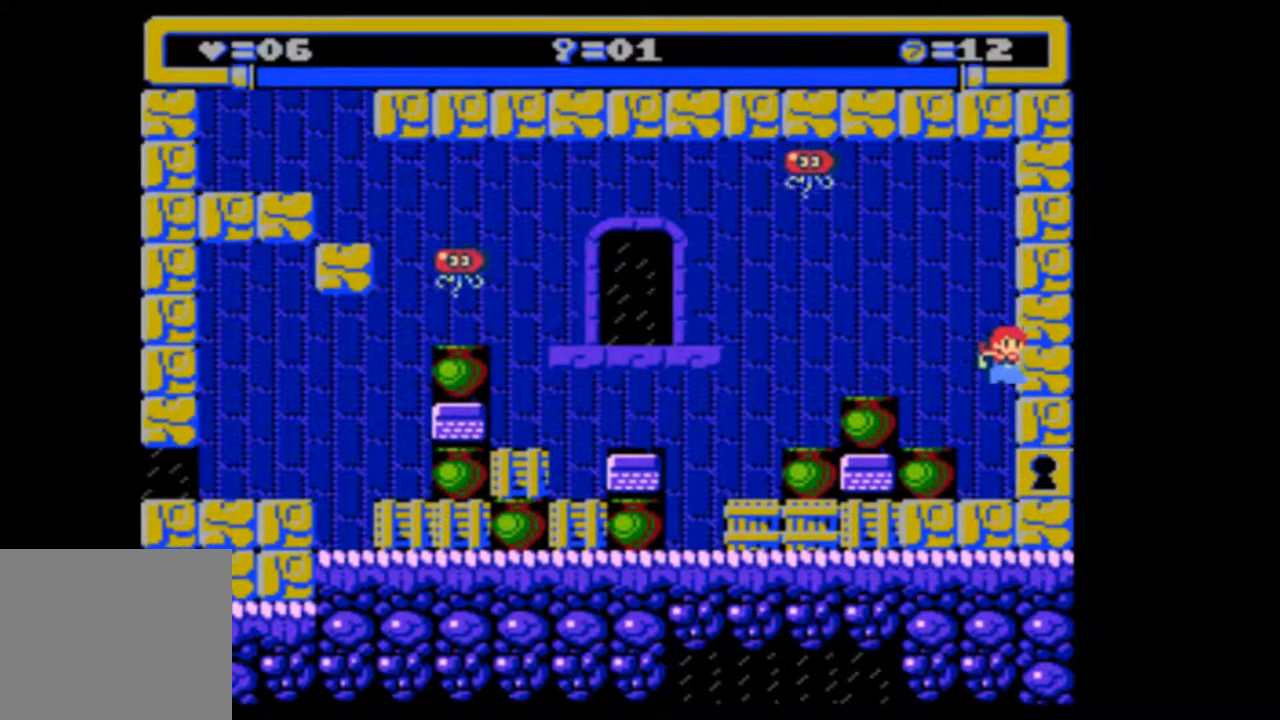
{"dt_ms": 500, "buttons": ["DPAD_RIGHT"], "events": [[500, "DPAD_DOWN", "up"]]}
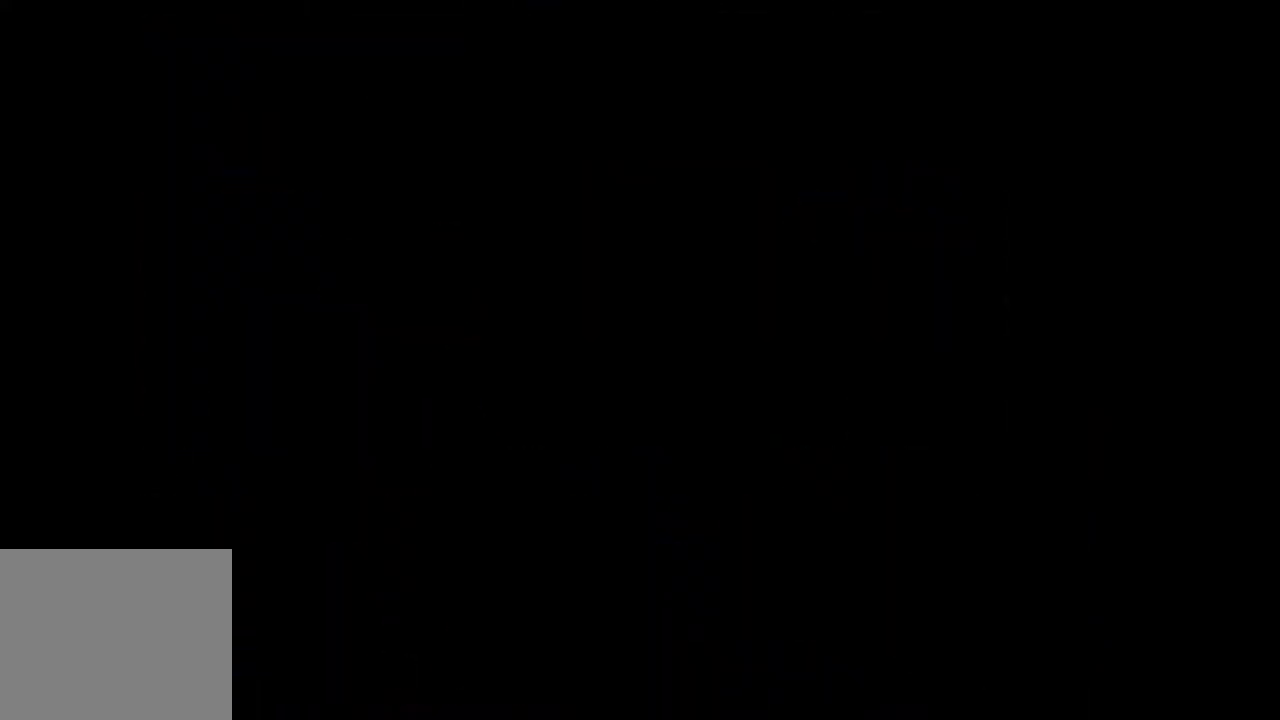
{"dt_ms": 500, "buttons": [], "events": [[267, "DPAD_RIGHT", "up"]]}
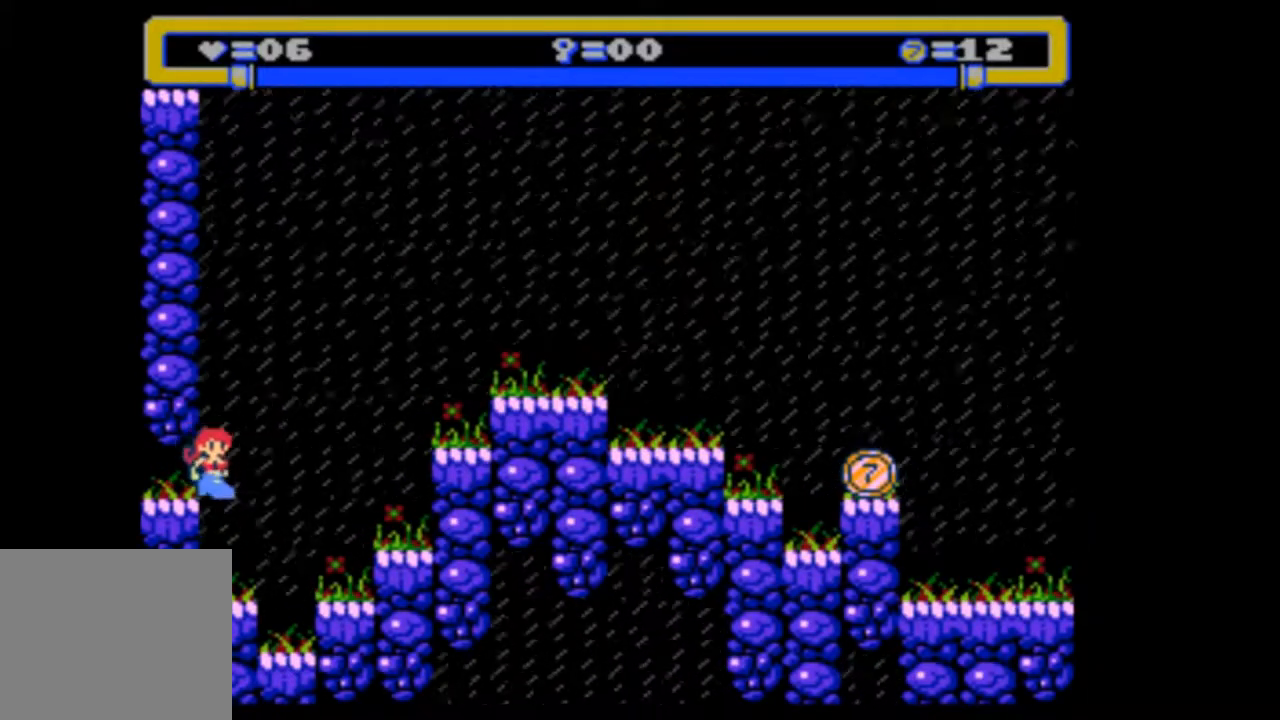
{"dt_ms": 500, "buttons": ["DPAD_RIGHT"], "events": [[100, "DPAD_RIGHT", "down"]]}
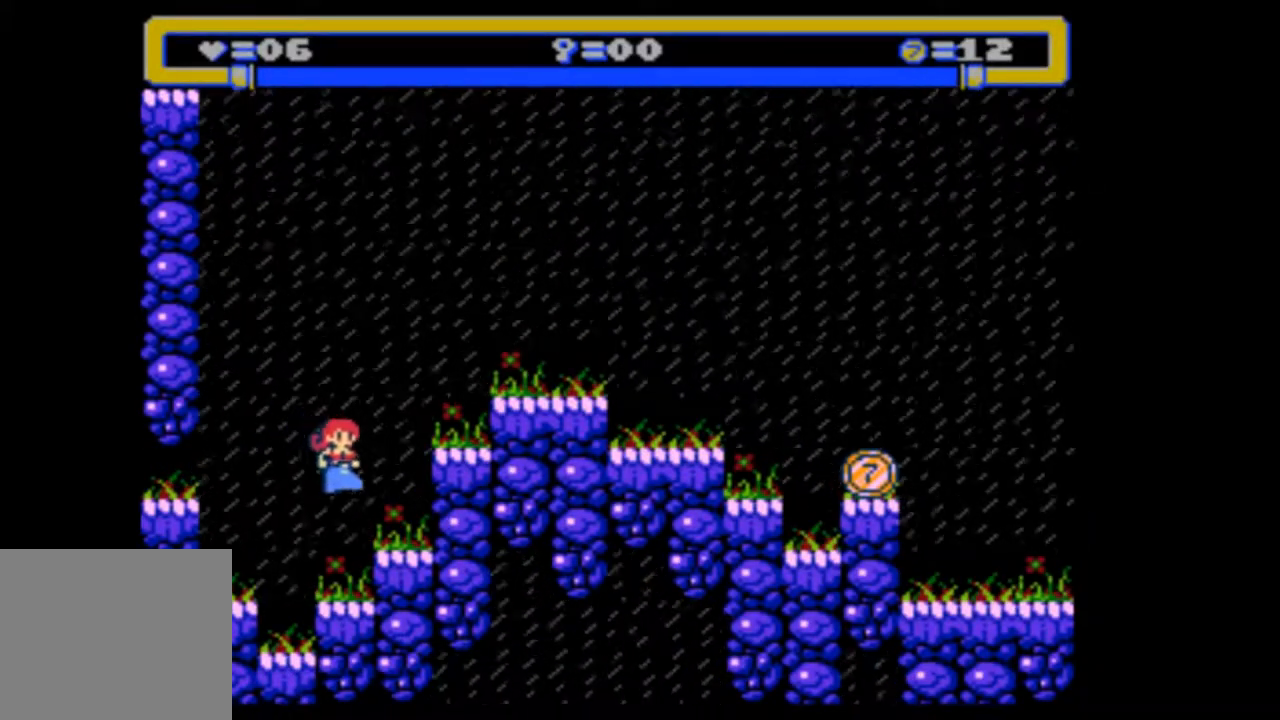
{"dt_ms": 500, "buttons": ["DPAD_RIGHT"], "events": []}
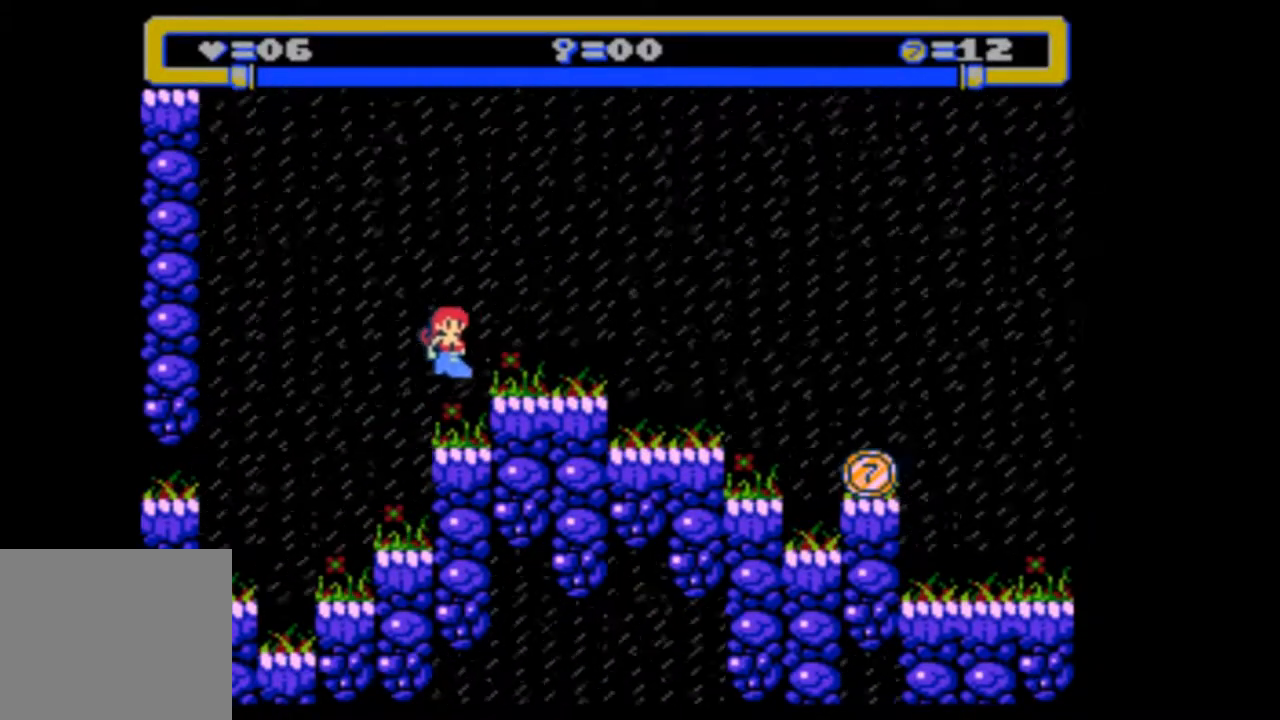
{"dt_ms": 500, "buttons": ["DPAD_RIGHT"], "events": []}
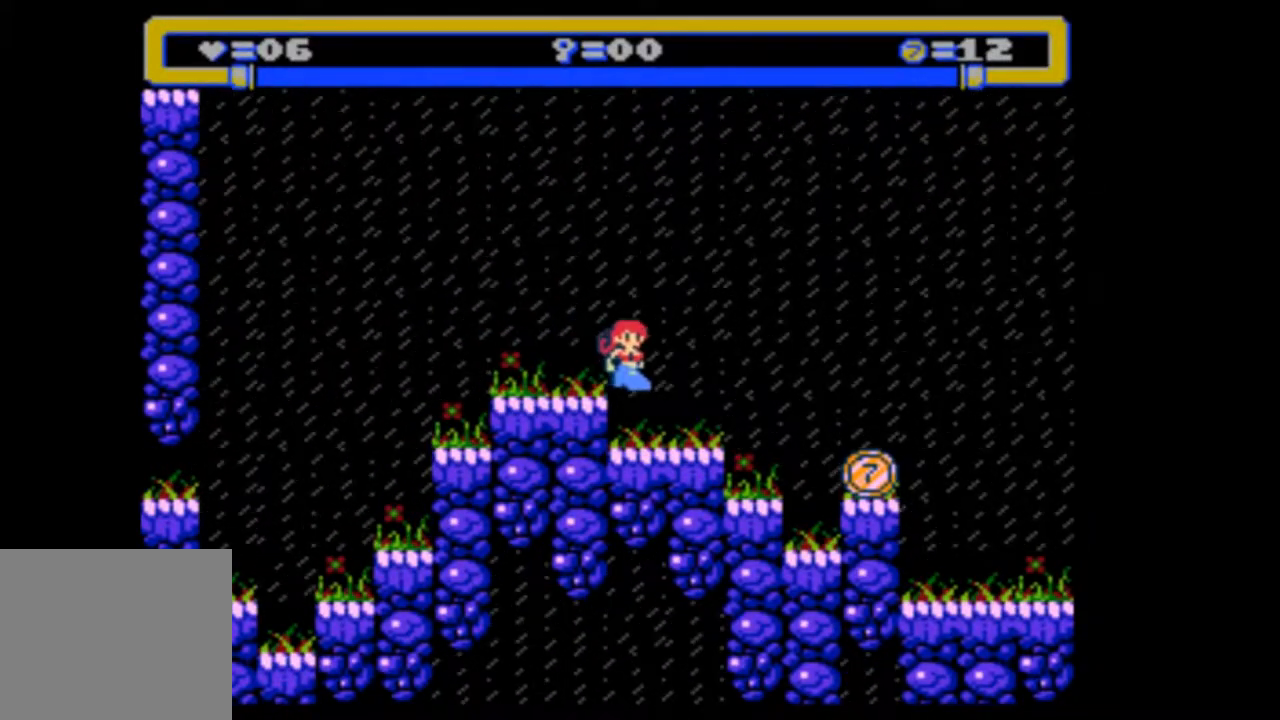
{"dt_ms": 500, "buttons": [], "events": [[500, "DPAD_RIGHT", "up"]]}
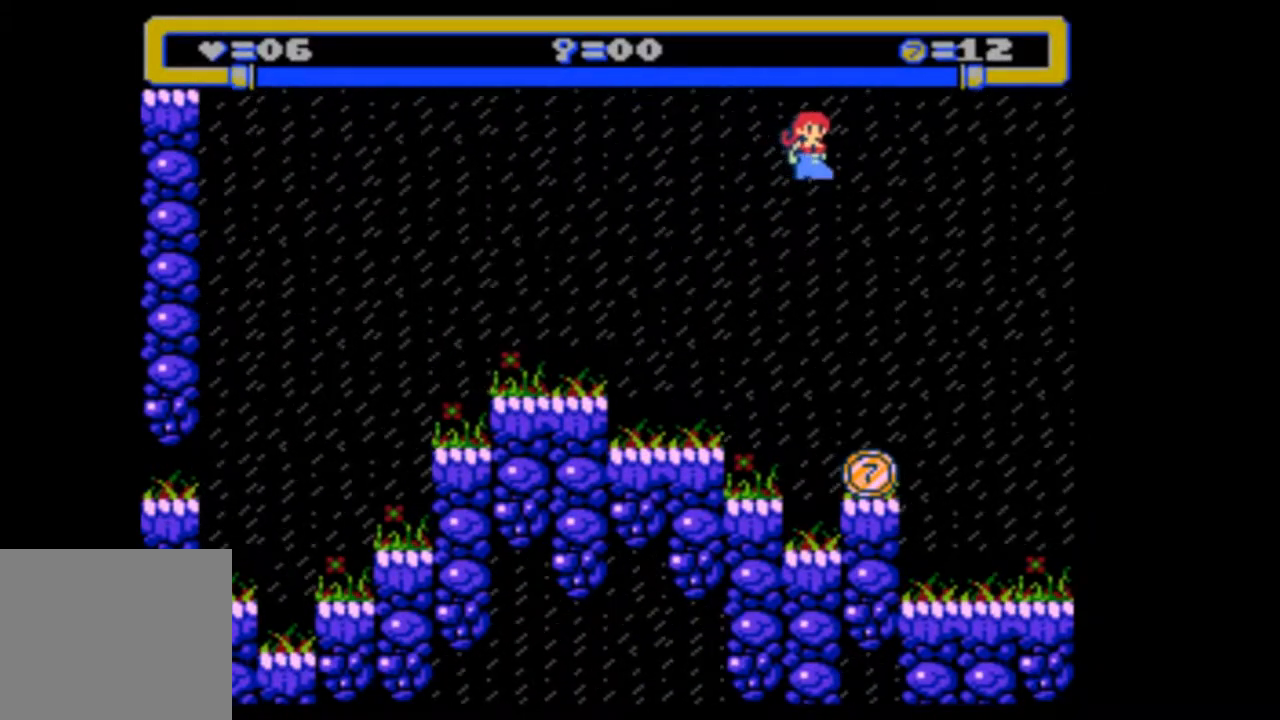
{"dt_ms": 500, "buttons": [], "events": []}
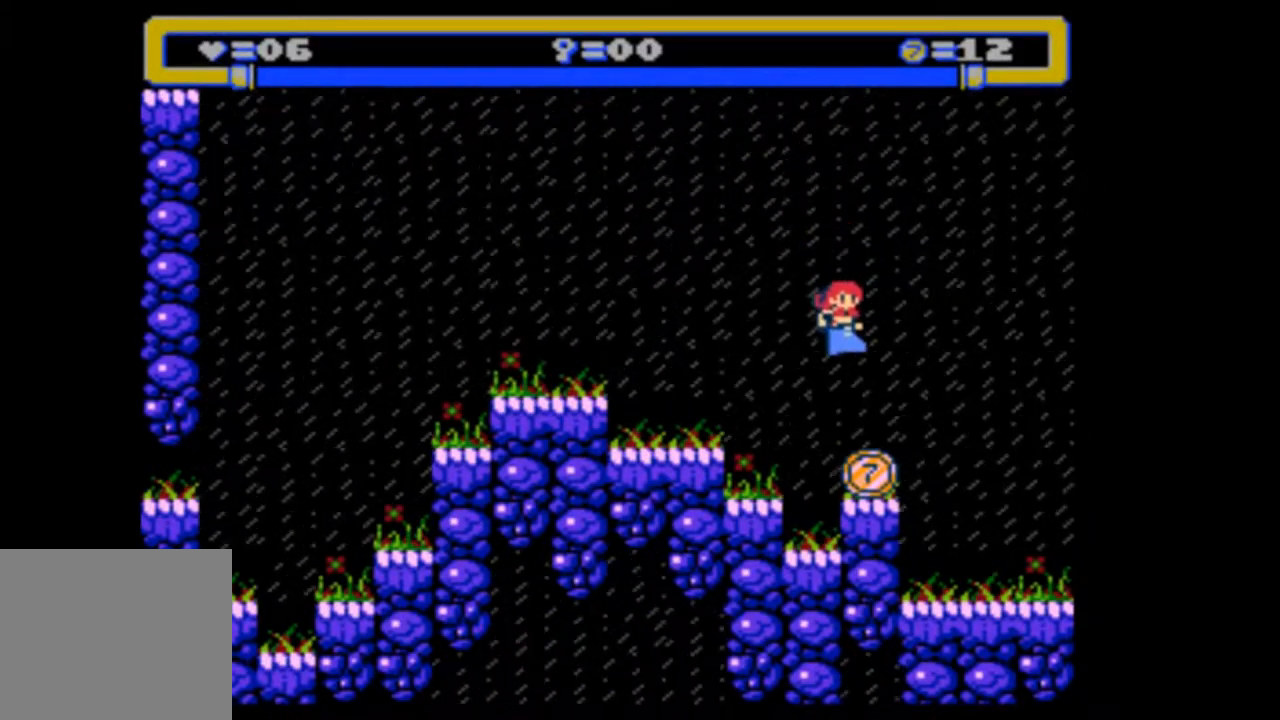
{"dt_ms": 500, "buttons": ["DPAD_RIGHT"], "events": [[67, "DPAD_RIGHT", "down"]]}
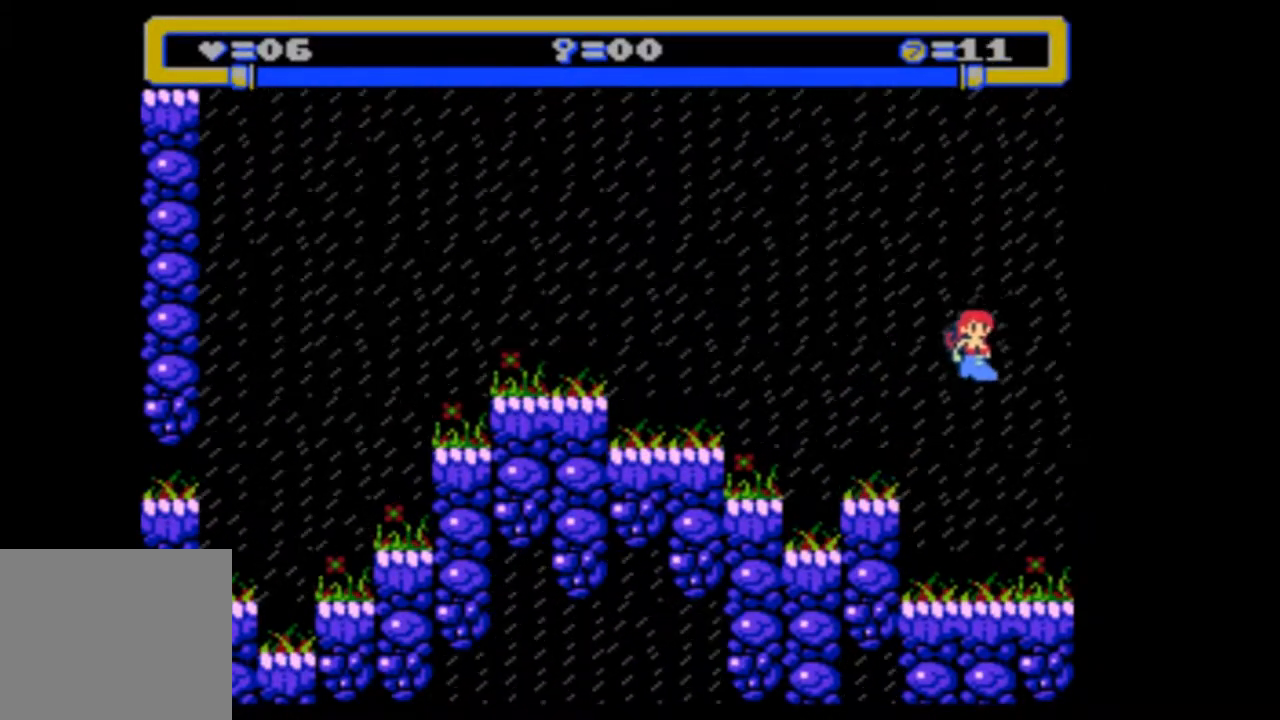
{"dt_ms": 500, "buttons": [], "events": [[333, "DPAD_RIGHT", "up"]]}
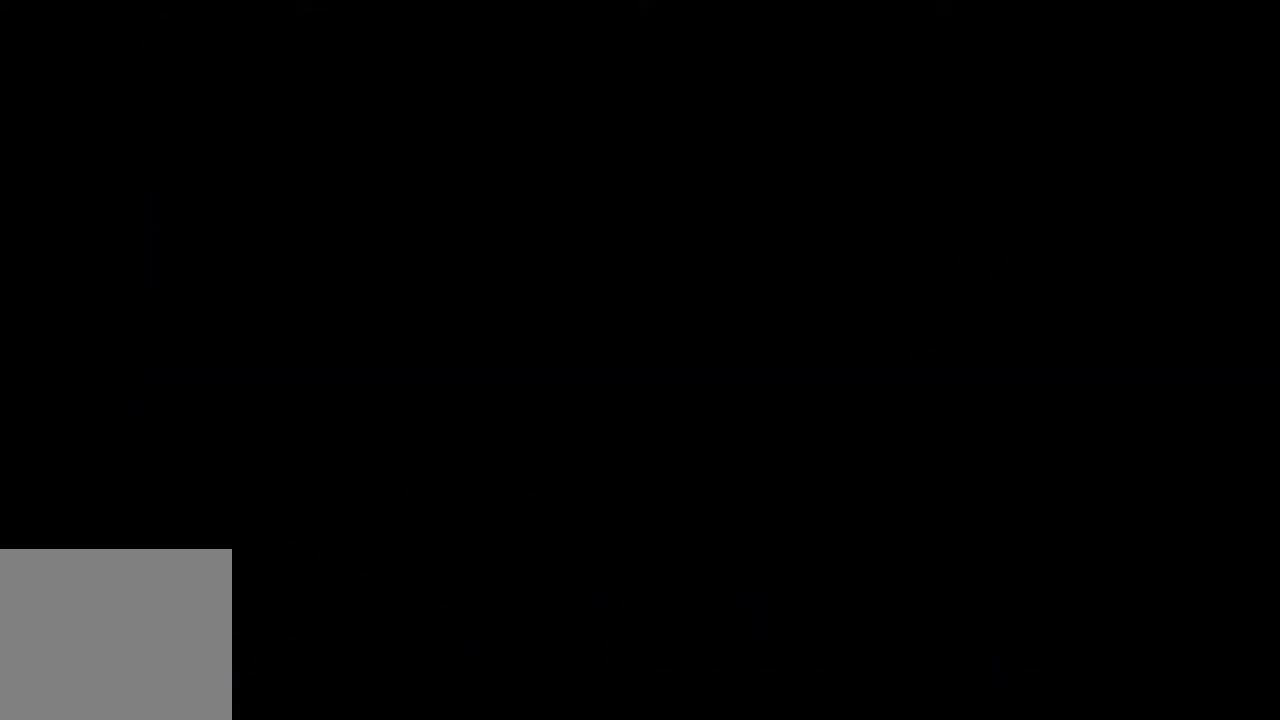
{"dt_ms": 500, "buttons": [], "events": []}
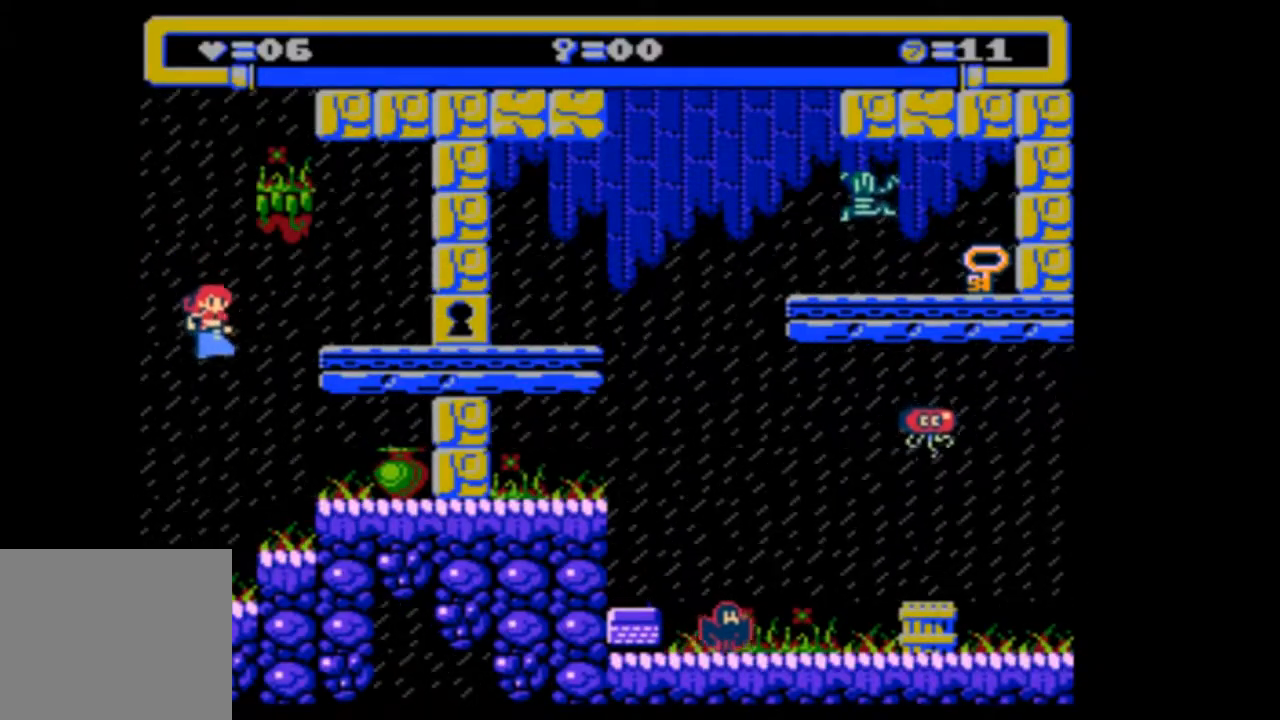
{"dt_ms": 500, "buttons": [], "events": [[100, "DPAD_RIGHT", "down"], [300, "DPAD_RIGHT", "up"]]}
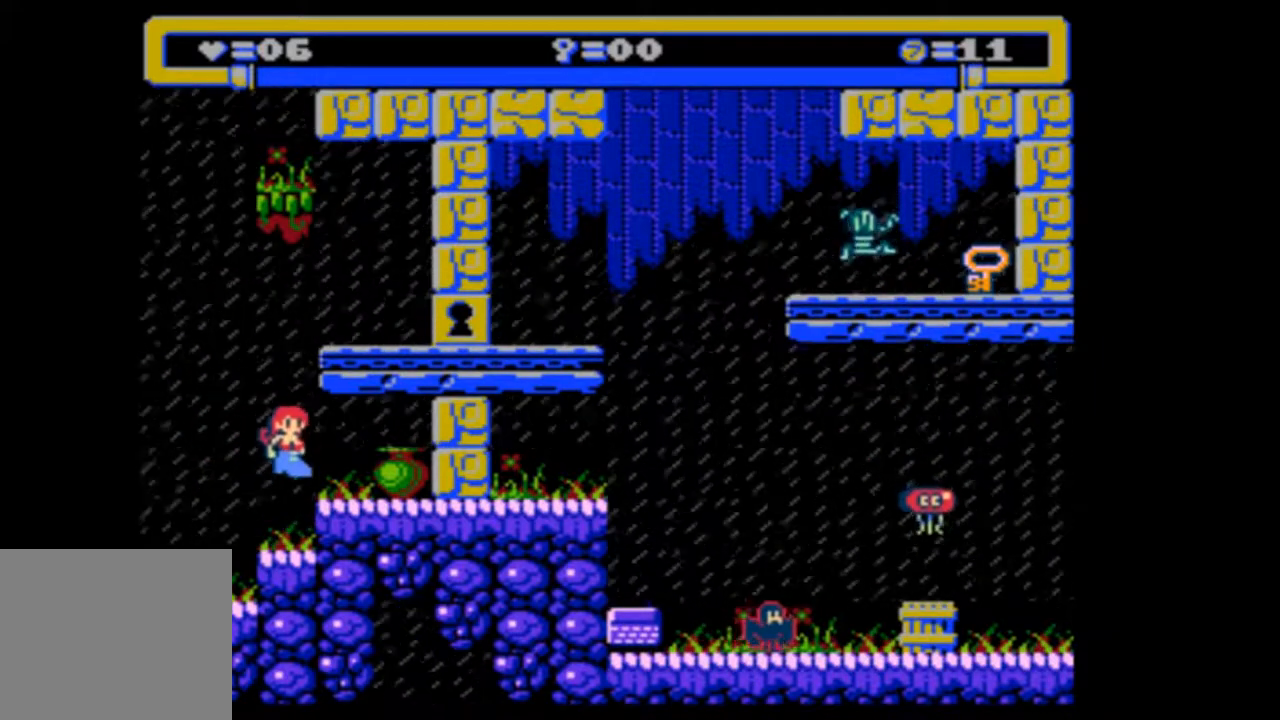
{"dt_ms": 500, "buttons": [], "events": [[200, "DPAD_RIGHT", "down"], [400, "DPAD_RIGHT", "up"]]}
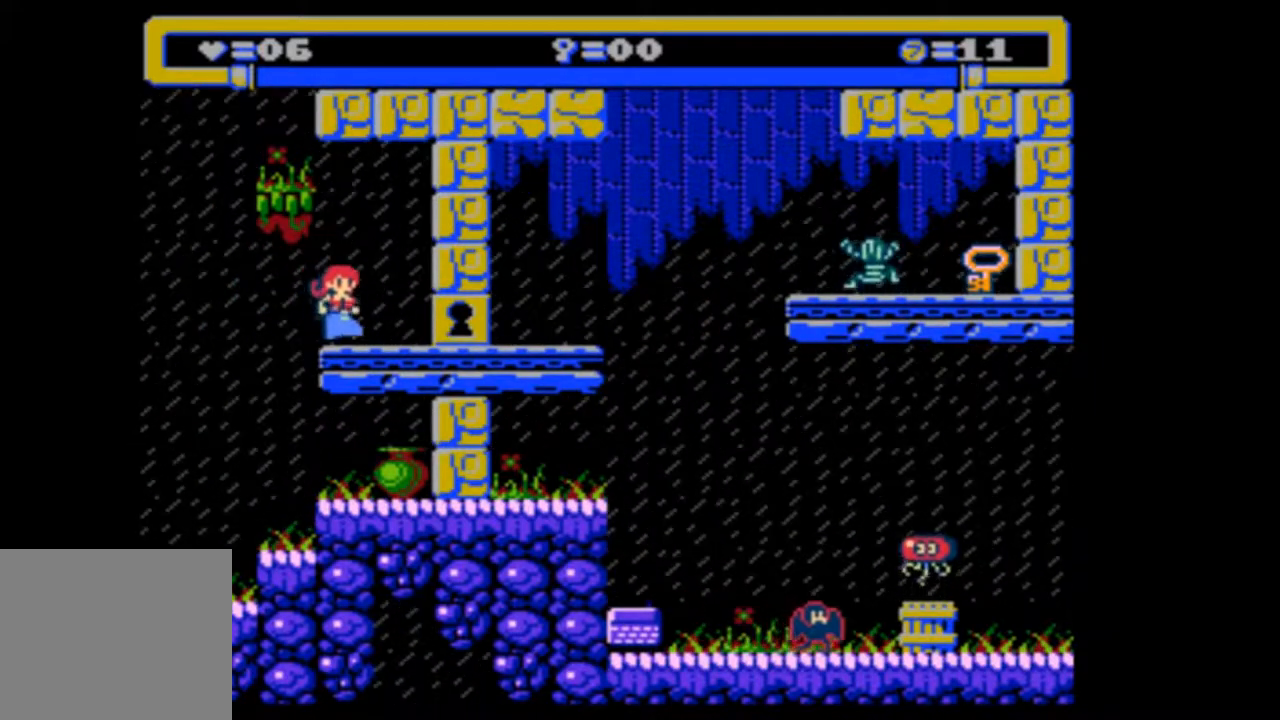
{"dt_ms": 500, "buttons": [], "events": [[100, "DPAD_LEFT", "down"], [300, "DPAD_LEFT", "up"]]}
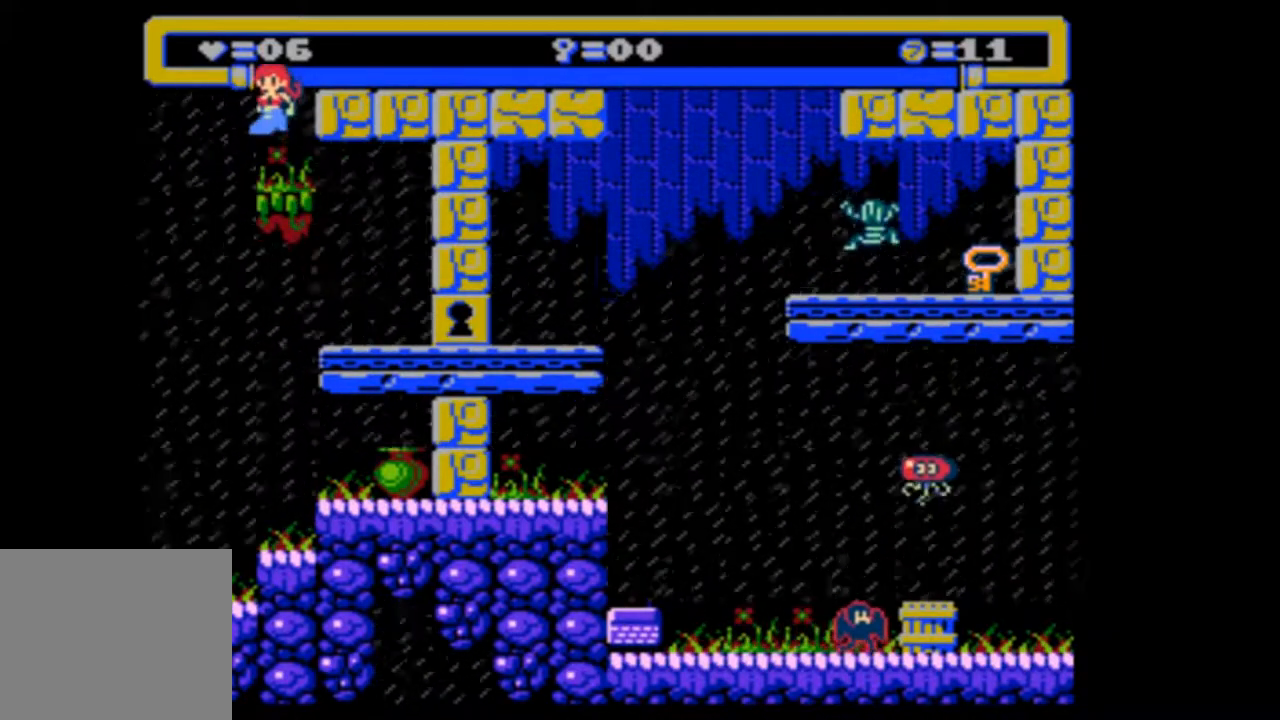
{"dt_ms": 500, "buttons": [], "events": [[133, "DPAD_LEFT", "down"], [233, "DPAD_LEFT", "up"]]}